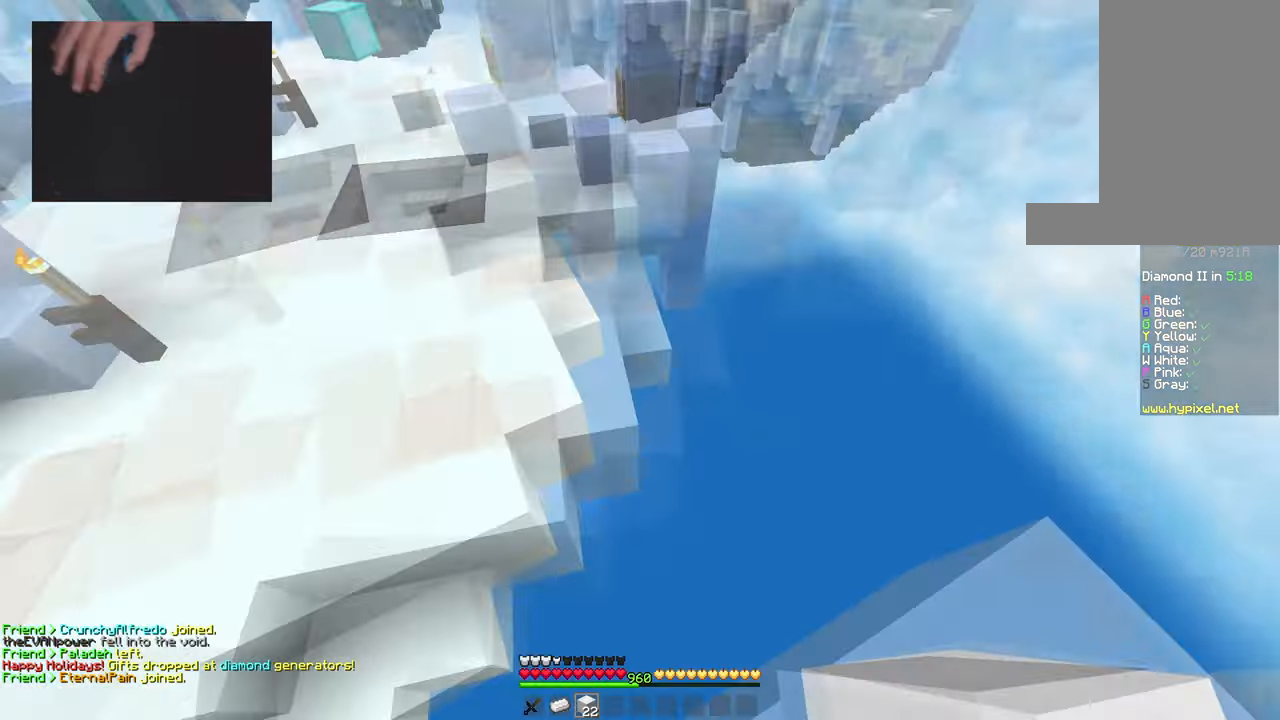
Gameplay with keyboard and mouse; each line is a JSON object with the keys and mouse buttons held at the frame after it. "events" lists presses ("down") and releases ("up") of "a", "d", "s", "space", "w", "mouse_left" and "mouse_right" between this image and that frame as [ms after this image, input, new state], when the widget could be followed in between. "mouse_left", "mouse_right" = the "left", "right" buttons of the "mouse" list. No other keys are recorded. Fast repeated clicks can show as one long hold. Mouse movement is not recorded.
{"keys": ["s"], "mouse": [], "events": [[67, "w", "down"], [184, "w", "up"], [217, "s", "down"]]}
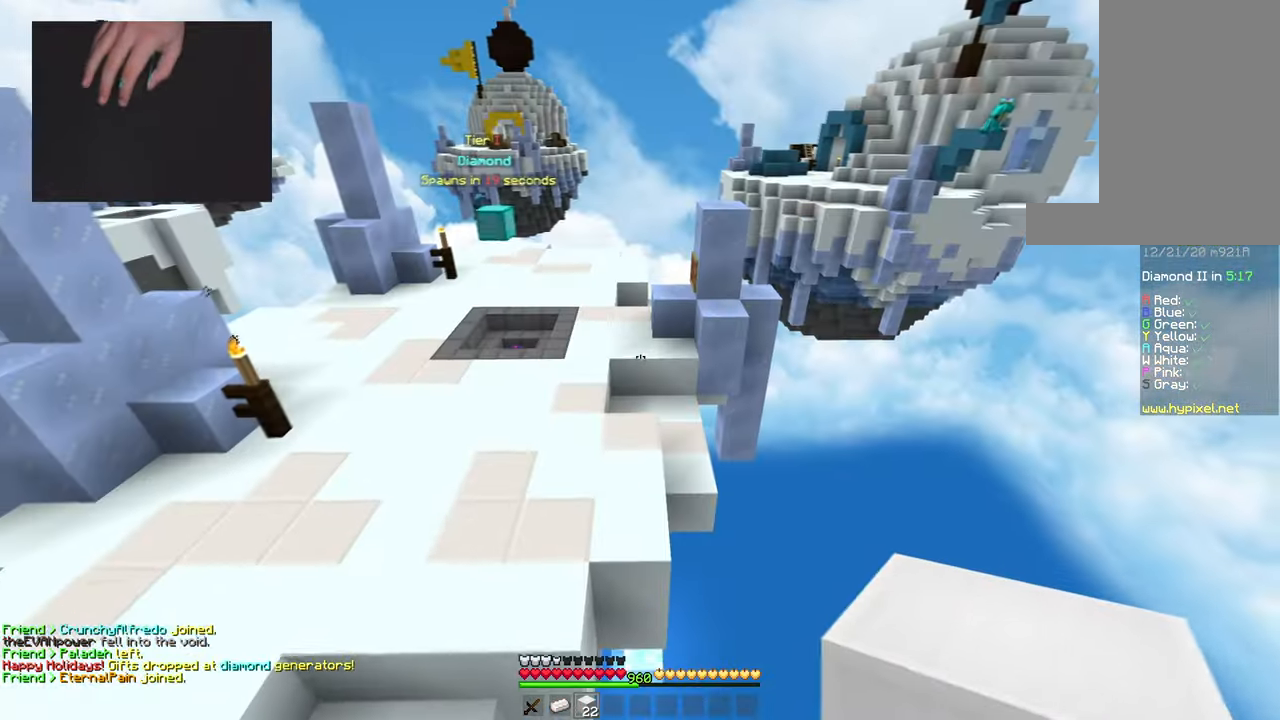
{"keys": ["a", "w"], "mouse": [], "events": [[16, "s", "up"], [33, "w", "down"], [133, "space", "down"], [250, "space", "up"], [500, "a", "down"]]}
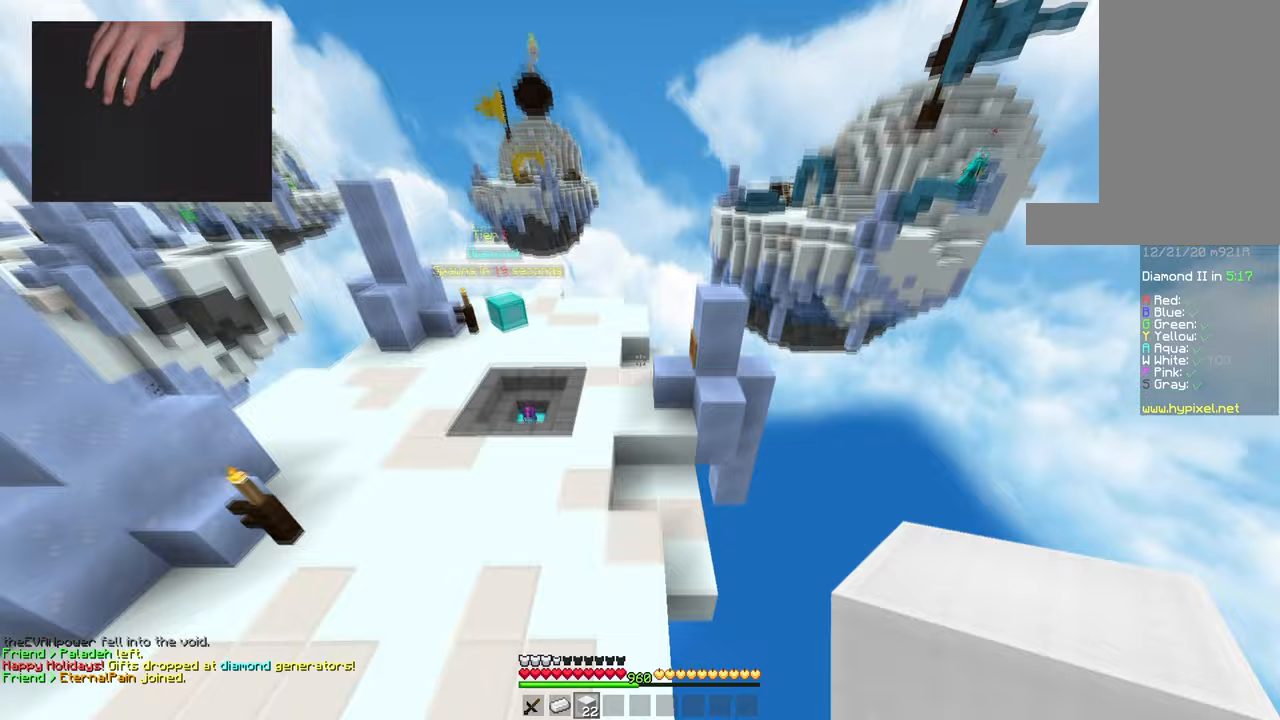
{"keys": ["a", "w"], "mouse": [], "events": [[133, "w", "up"], [184, "s", "down"], [267, "a", "up"], [284, "mouse_right", "down"], [384, "s", "up"], [400, "a", "down"], [417, "mouse_right", "up"], [417, "w", "down"]]}
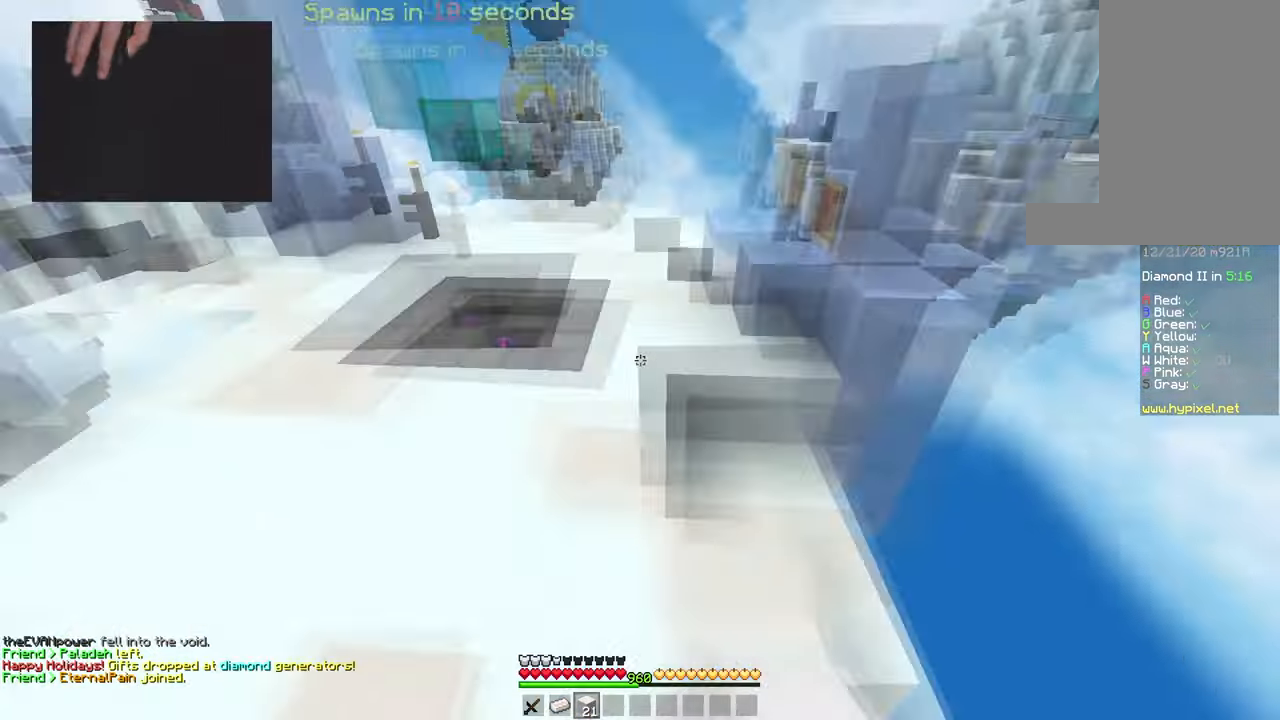
{"keys": ["w"], "mouse": [], "events": [[66, "a", "up"], [66, "space", "down"], [150, "a", "down"], [350, "a", "up"], [467, "space", "up"]]}
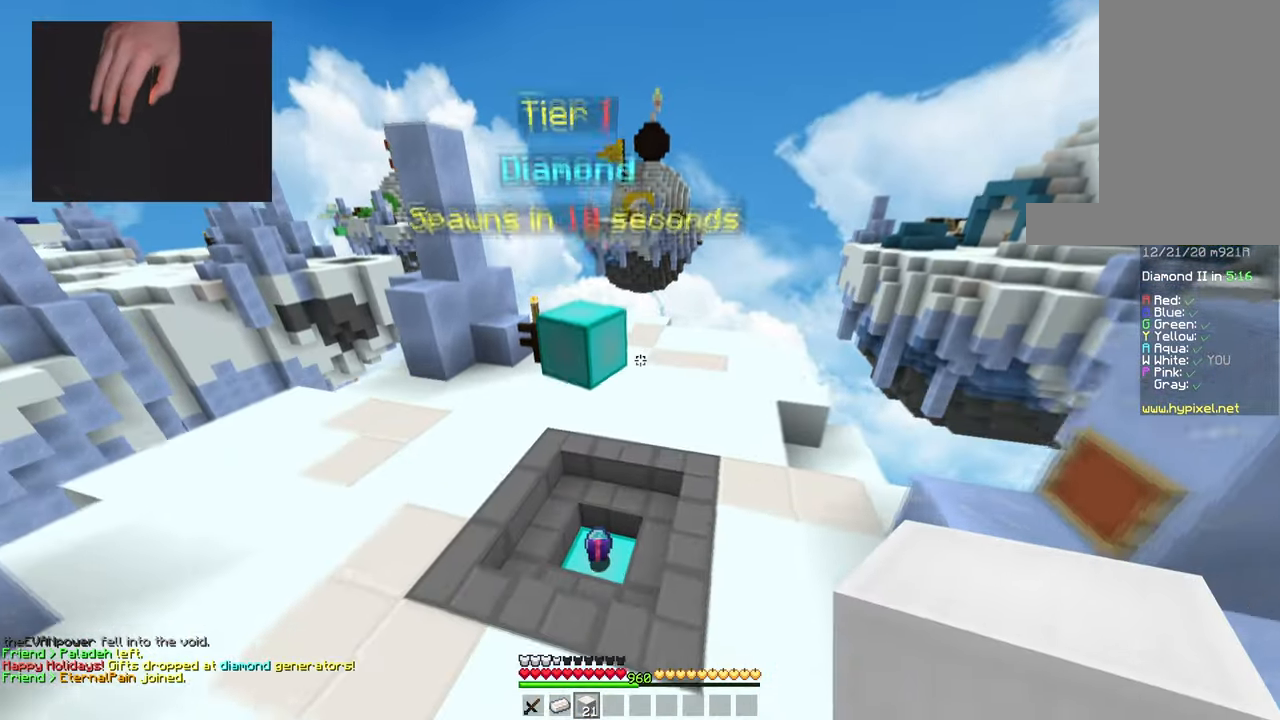
{"keys": ["d", "w"], "mouse": [], "events": [[284, "d", "down"]]}
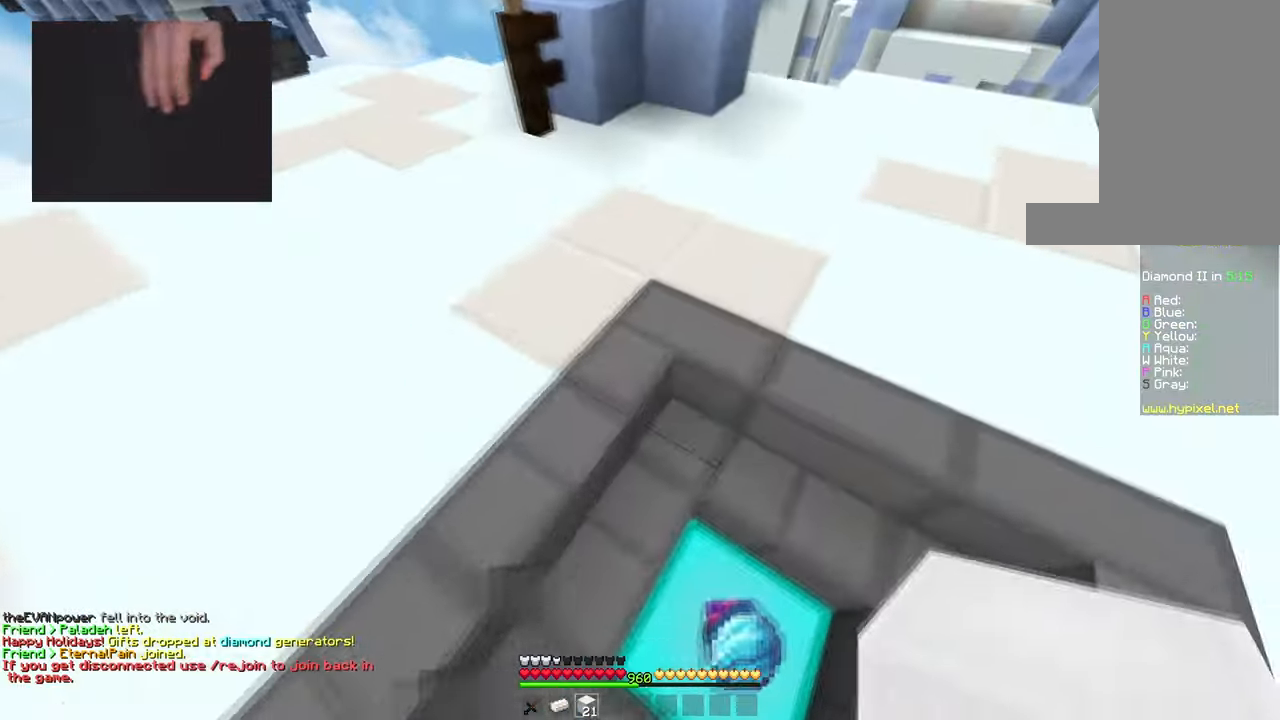
{"keys": ["w"], "mouse": [], "events": [[133, "a", "down"], [200, "d", "up"], [367, "a", "up"]]}
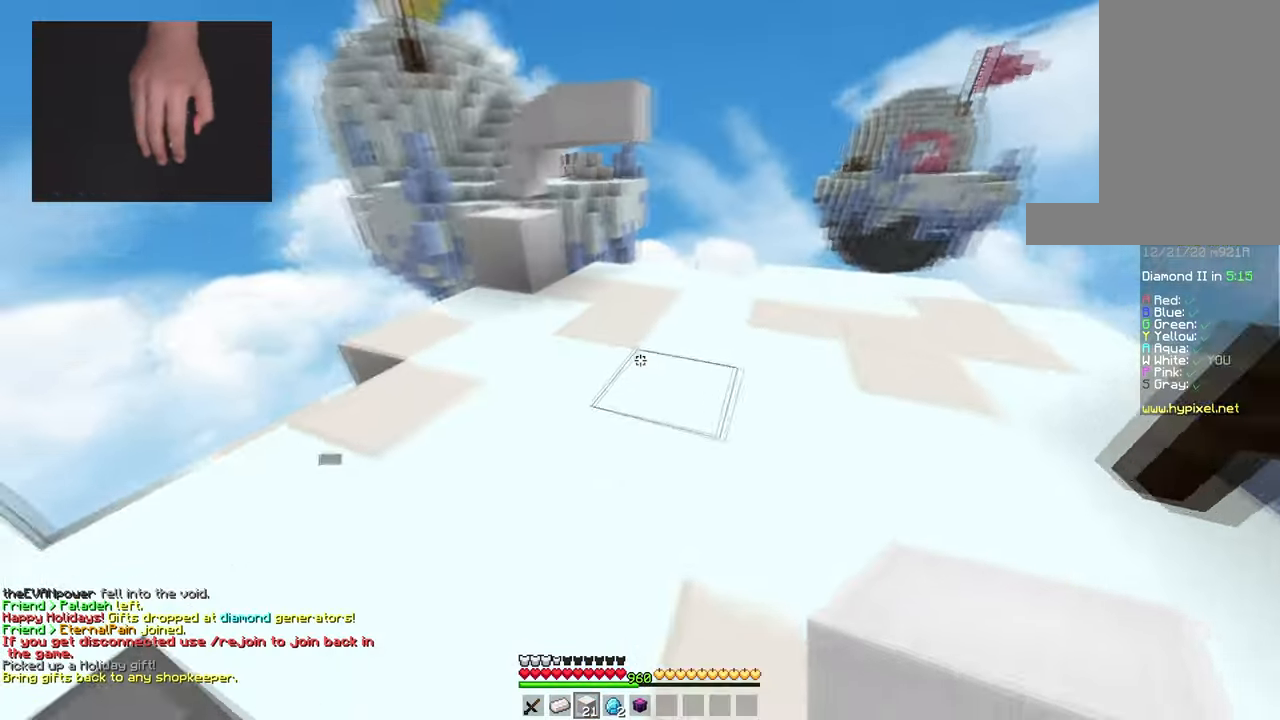
{"keys": ["a", "space", "w"], "mouse": ["right"], "events": [[100, "mouse_right", "down"], [150, "space", "down"], [234, "a", "down"], [251, "mouse_right", "up"], [301, "d", "down"], [367, "space", "up"], [484, "mouse_right", "down"], [484, "space", "down"], [501, "d", "up"]]}
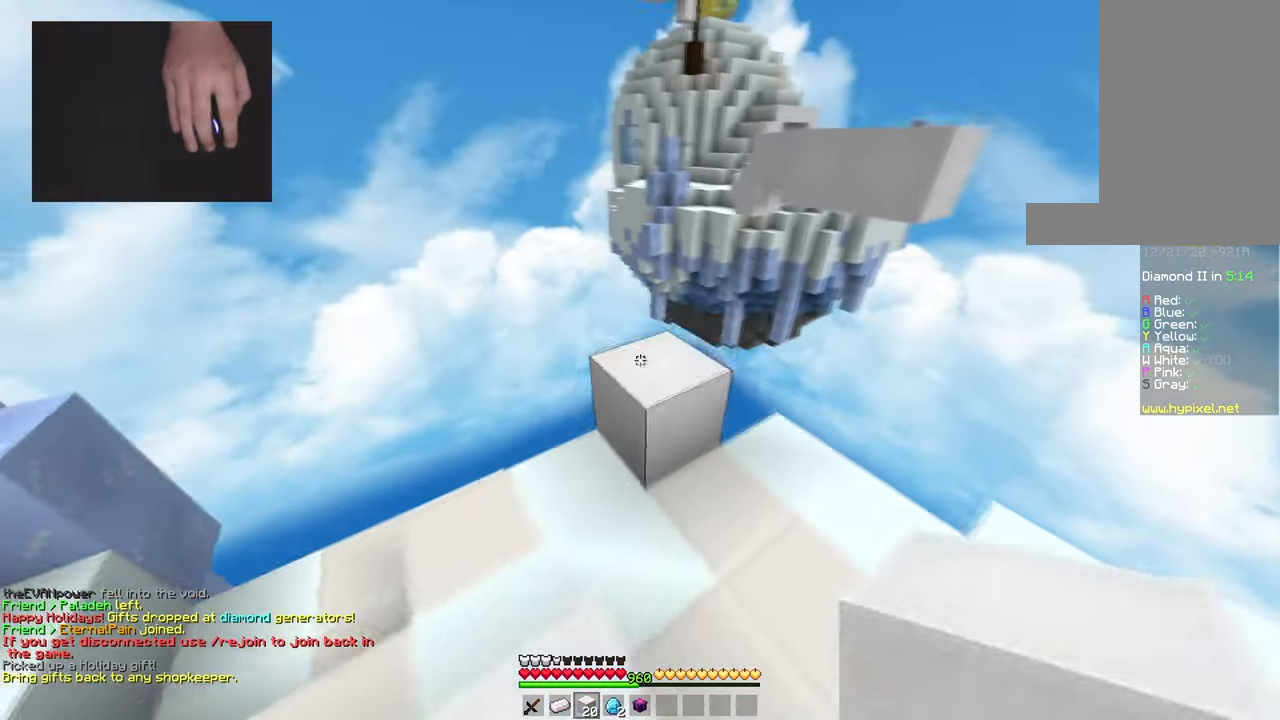
{"keys": ["d", "s"], "mouse": ["right"], "events": [[117, "mouse_right", "up"], [233, "d", "down"], [283, "a", "up"], [300, "space", "up"], [367, "w", "up"], [417, "mouse_right", "down"], [417, "s", "down"]]}
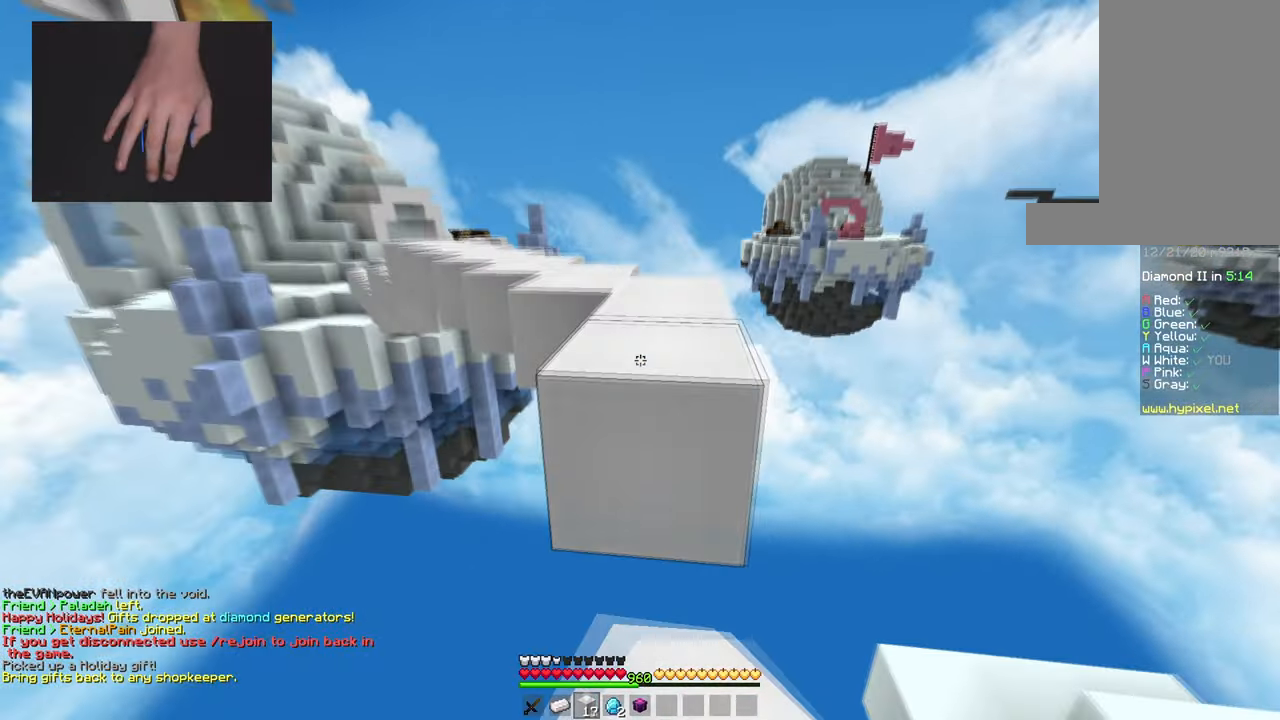
{"keys": ["d", "space", "w"], "mouse": [], "events": [[34, "mouse_right", "up"], [100, "d", "up"], [201, "s", "up"], [234, "w", "down"], [301, "space", "down"], [501, "d", "down"]]}
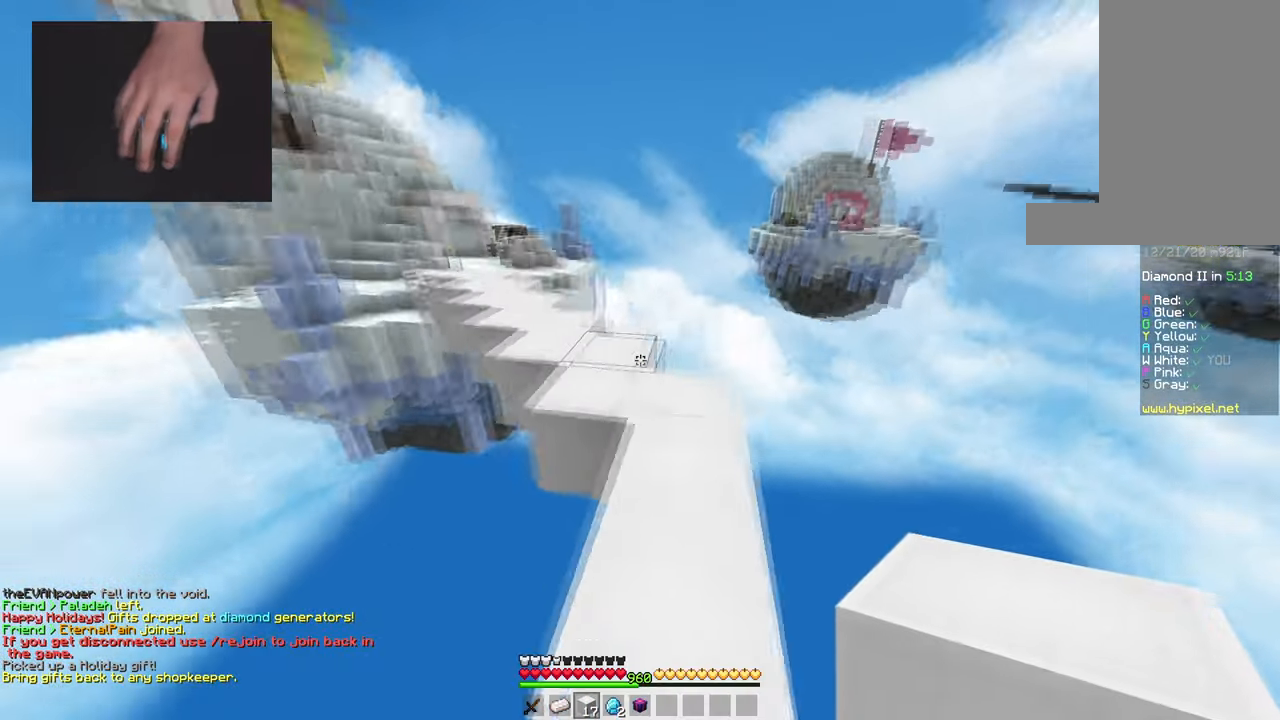
{"keys": ["d", "space", "w"], "mouse": ["left"], "events": [[17, "space", "up"], [117, "space", "down"], [467, "mouse_left", "down"]]}
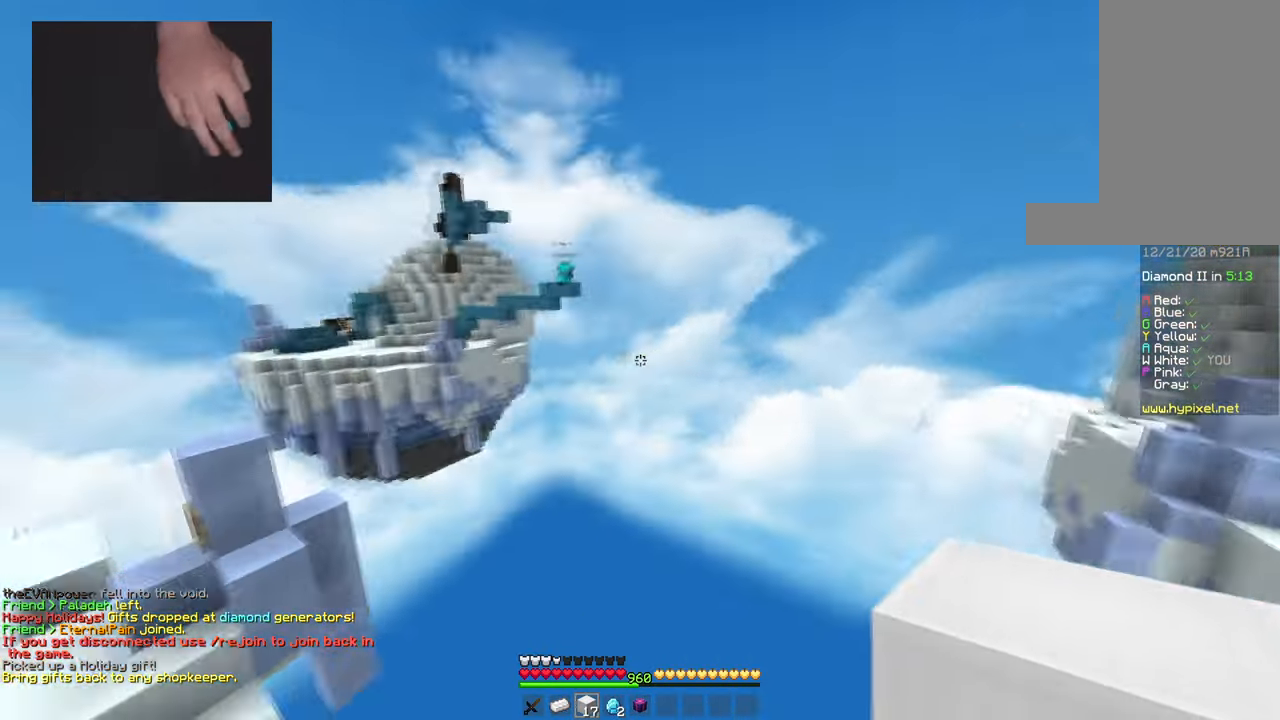
{"keys": ["d", "space", "w"], "mouse": [], "events": [[117, "mouse_left", "up"]]}
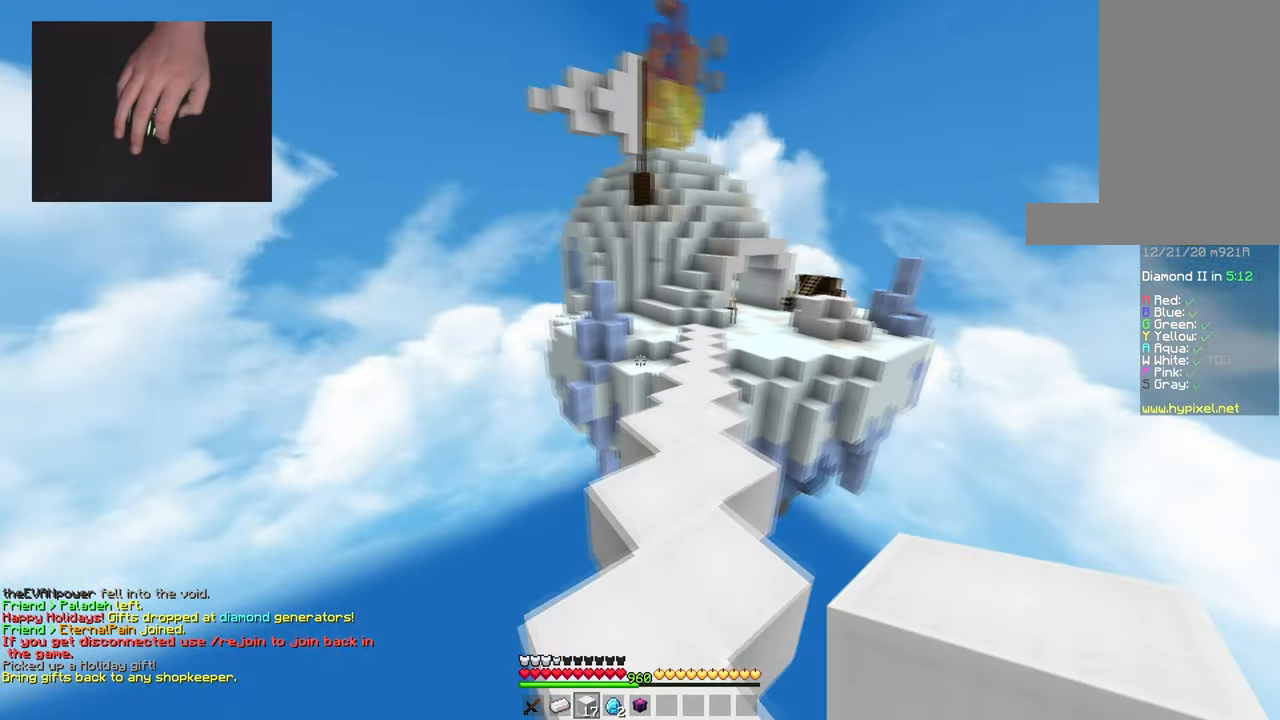
{"keys": ["space", "w"], "mouse": [], "events": [[17, "d", "up"], [133, "d", "down"], [250, "d", "up"]]}
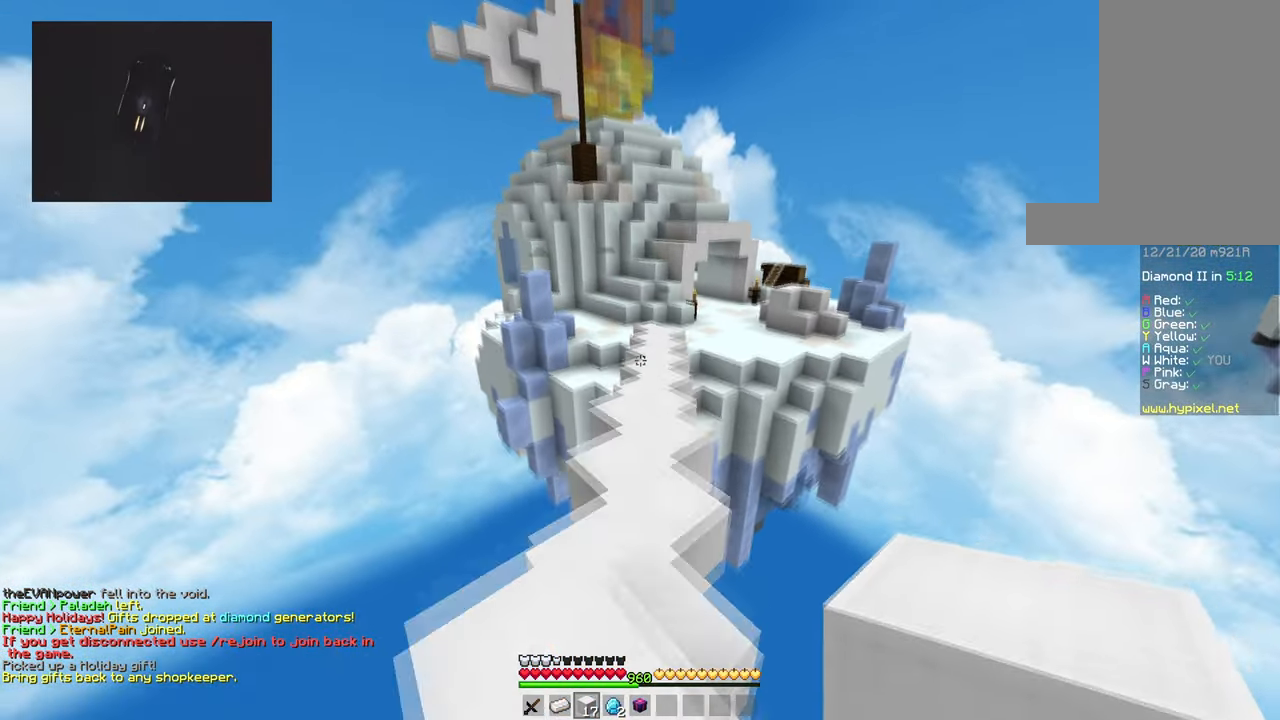
{"keys": ["space", "w"], "mouse": [], "events": [[301, "d", "down"], [451, "d", "up"]]}
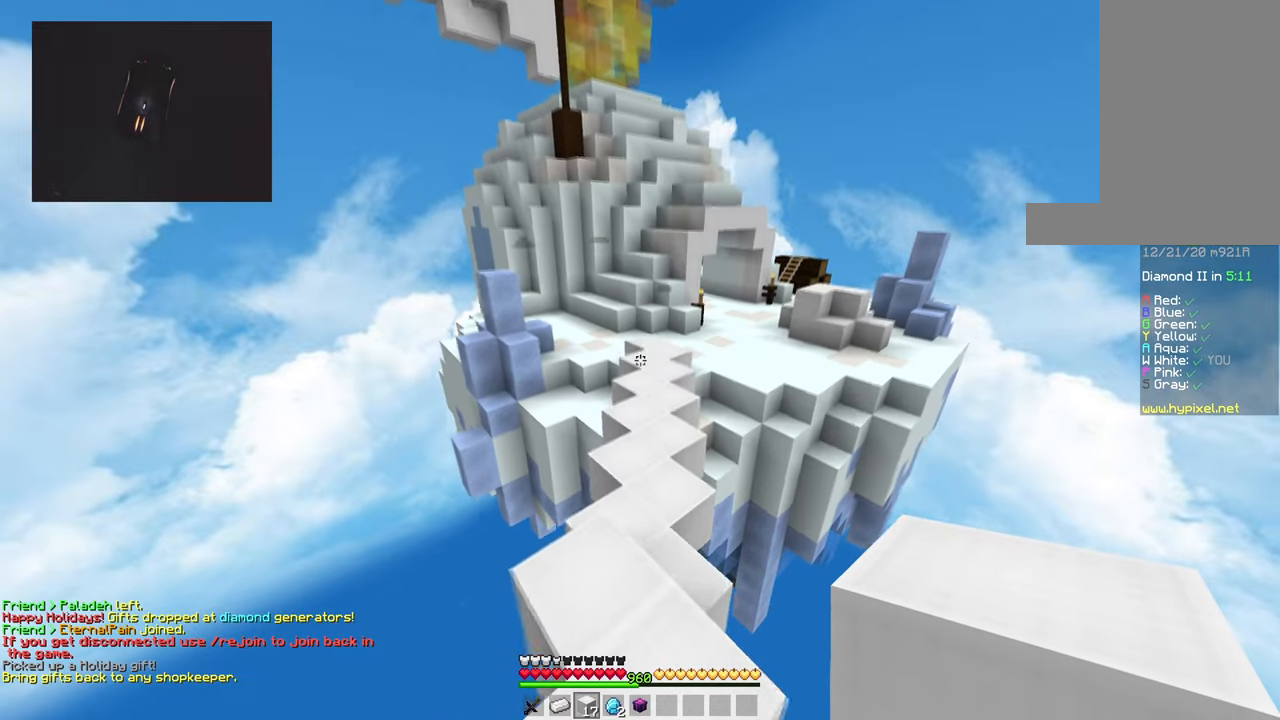
{"keys": ["space", "w"], "mouse": [], "events": [[117, "d", "down"], [300, "d", "up"]]}
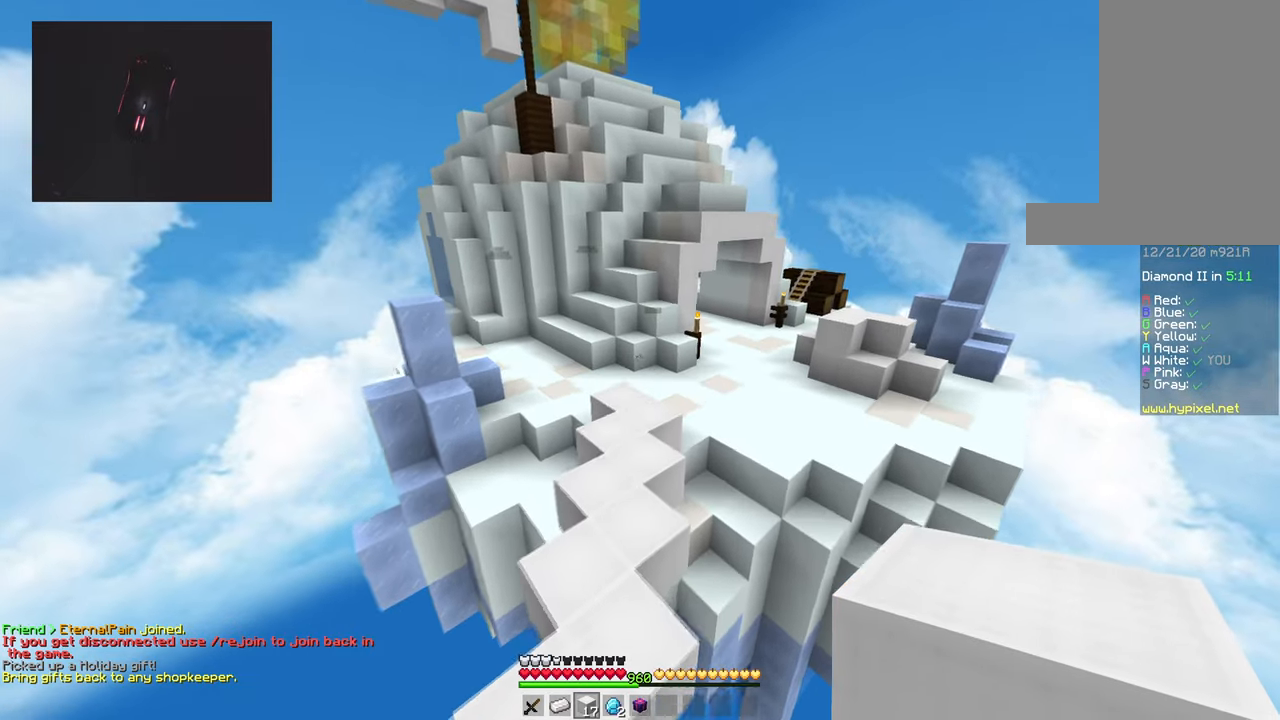
{"keys": ["d", "space", "w"], "mouse": [], "events": [[67, "a", "down"], [301, "a", "up"], [367, "d", "down"]]}
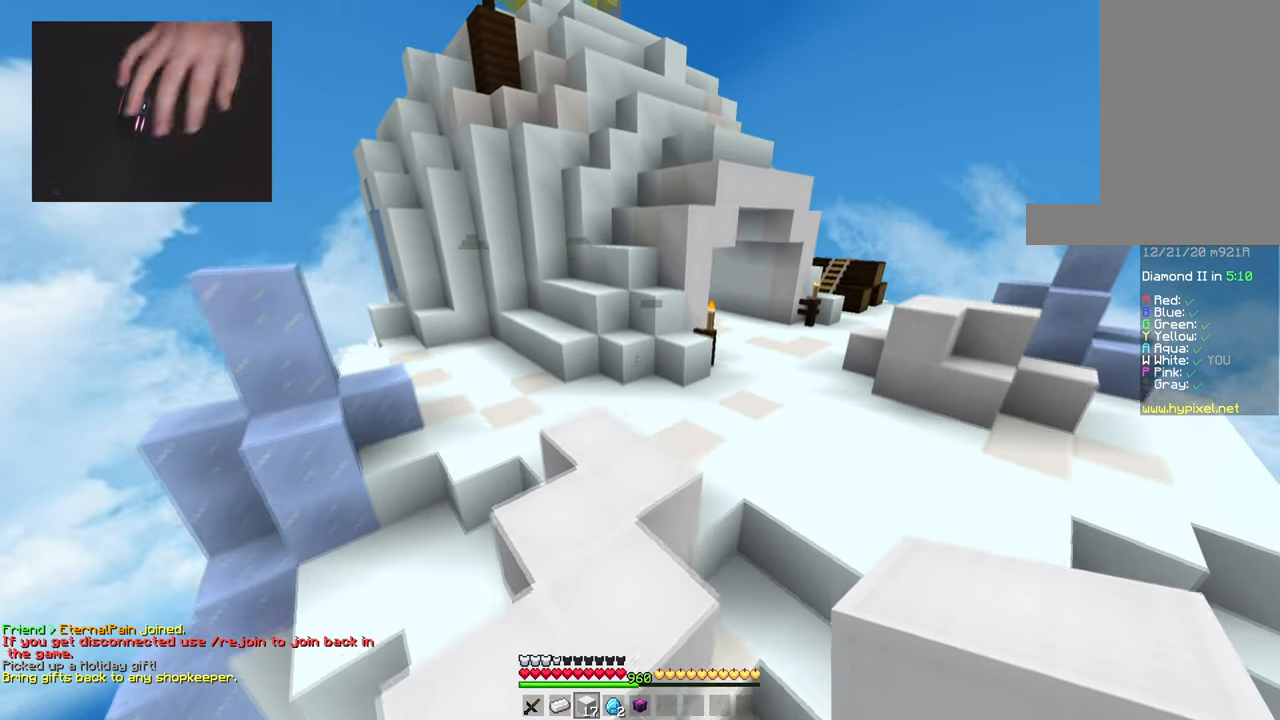
{"keys": ["space", "w"], "mouse": [], "events": [[100, "d", "up"]]}
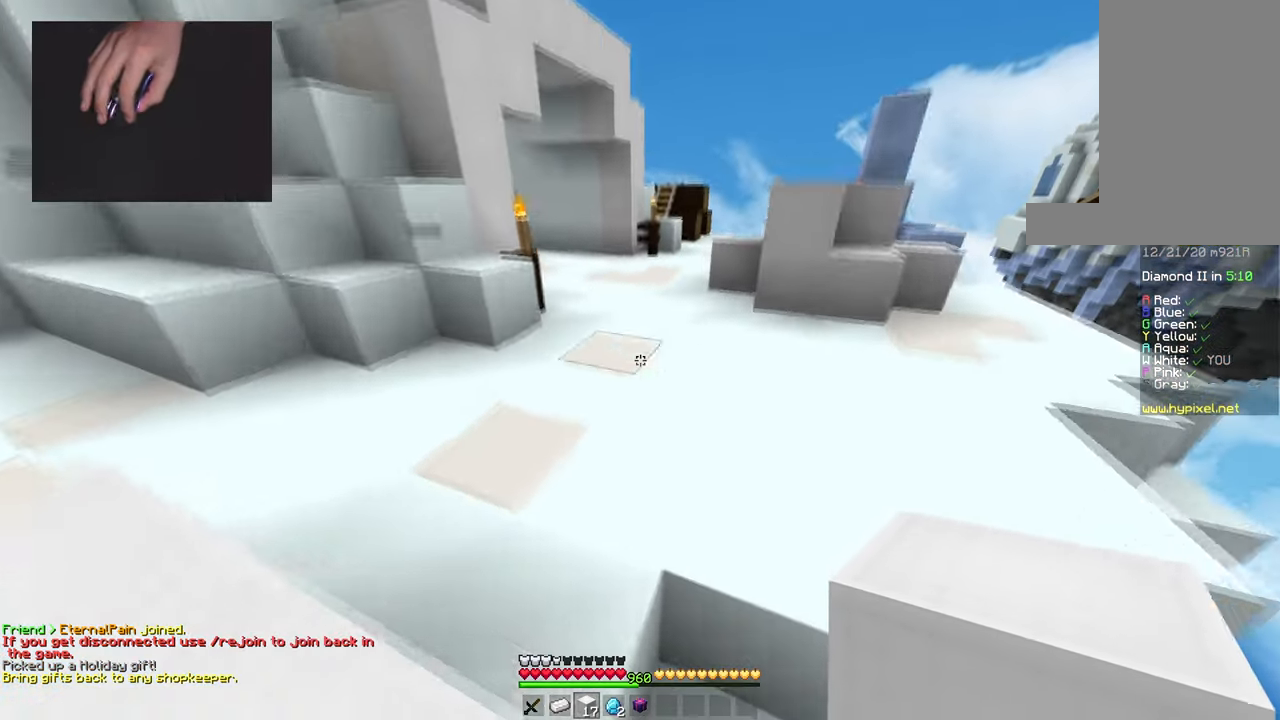
{"keys": ["space", "w"], "mouse": [], "events": [[334, "space", "up"], [434, "space", "down"]]}
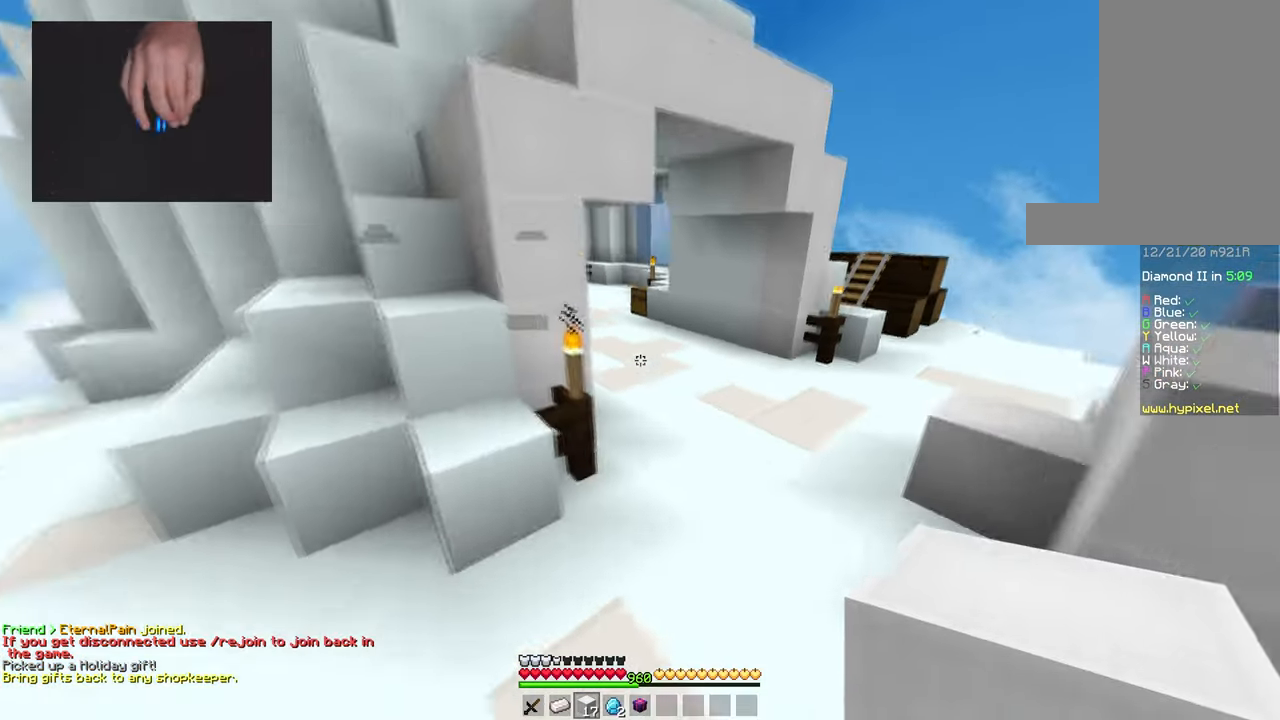
{"keys": ["a", "space", "w"], "mouse": [], "events": [[300, "a", "down"], [317, "mouse_left", "down"], [450, "mouse_left", "up"]]}
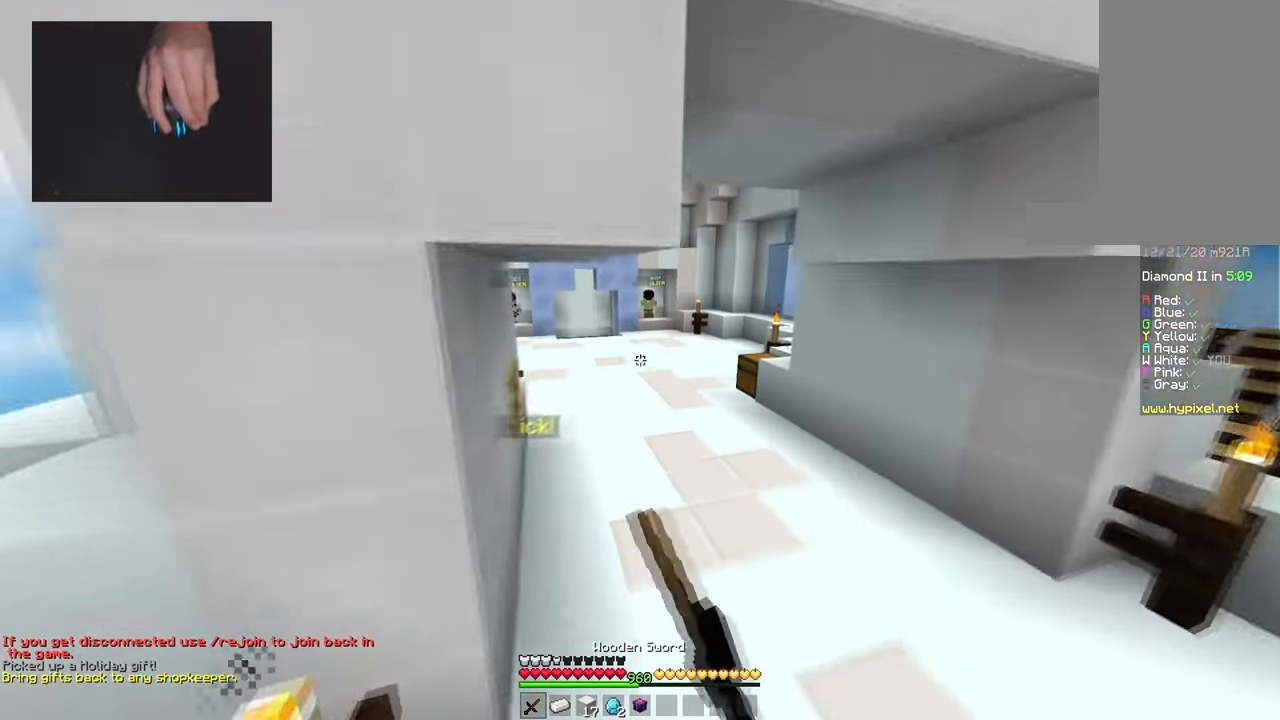
{"keys": ["a", "space", "w"], "mouse": [], "events": [[234, "a", "up"], [384, "a", "down"]]}
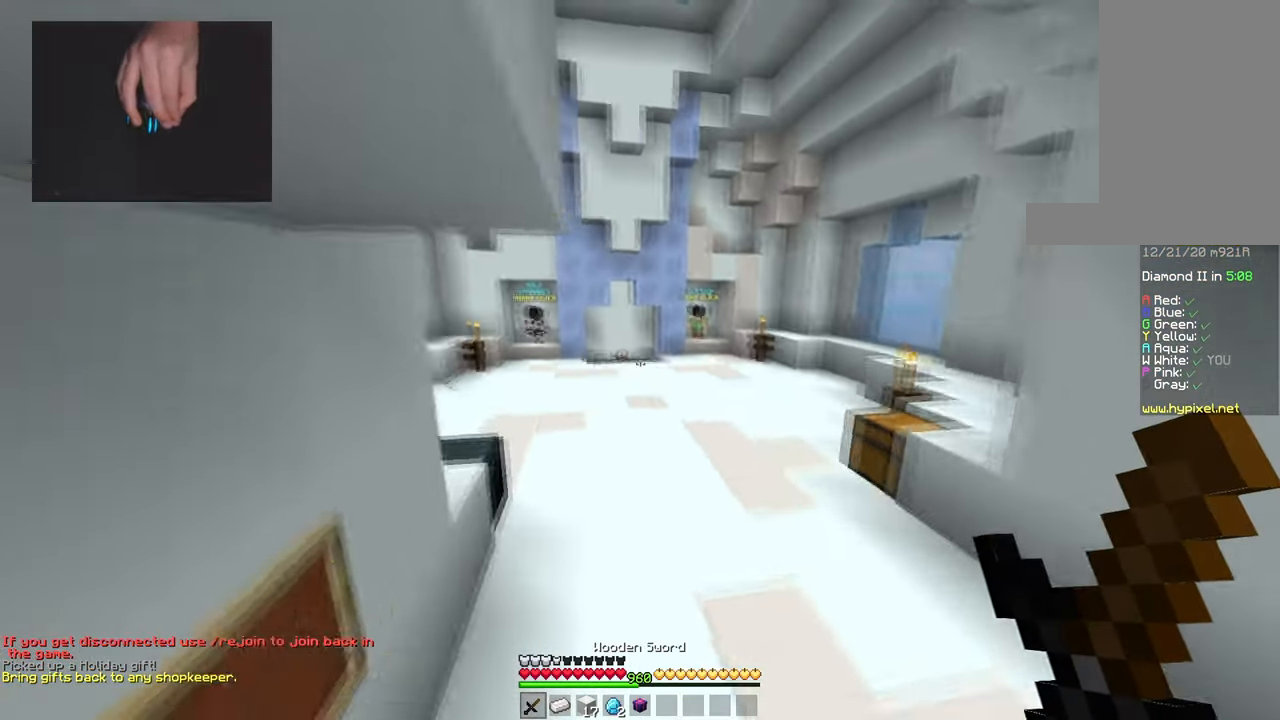
{"keys": ["space", "w"], "mouse": [], "events": [[117, "a", "up"]]}
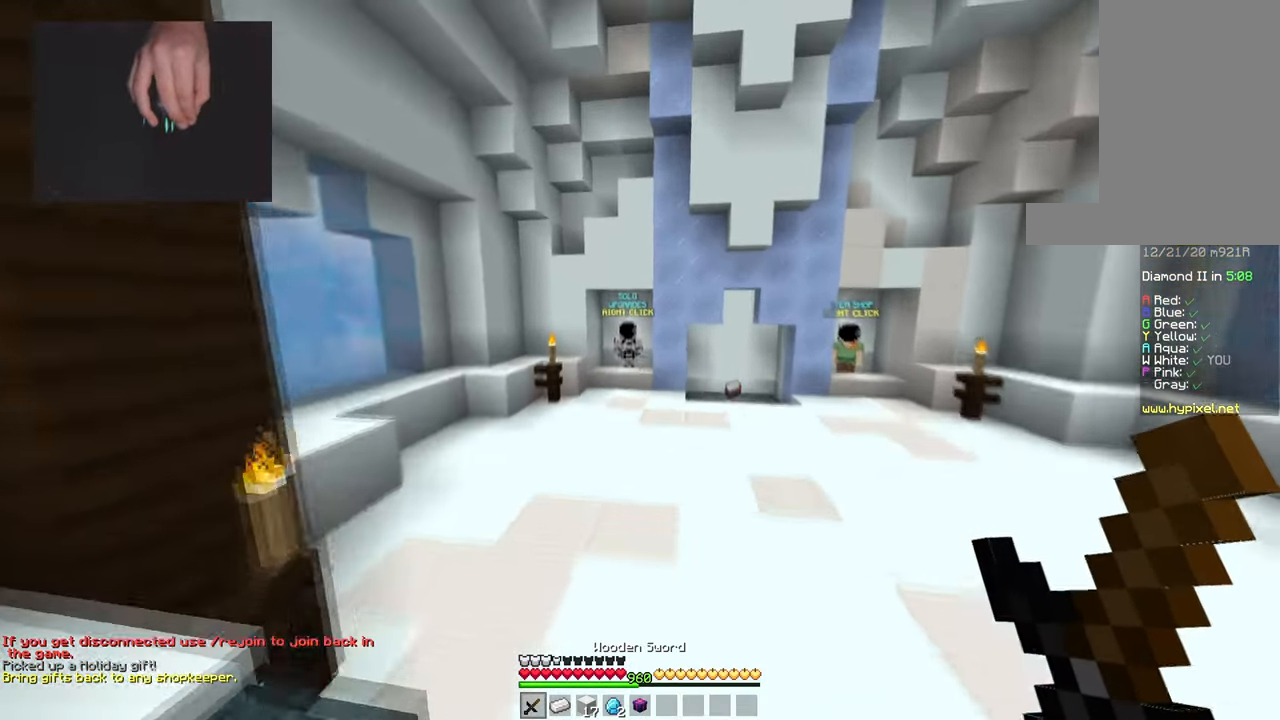
{"keys": ["space", "w"], "mouse": ["left"], "events": [[84, "space", "up"], [267, "space", "down"], [434, "mouse_left", "down"]]}
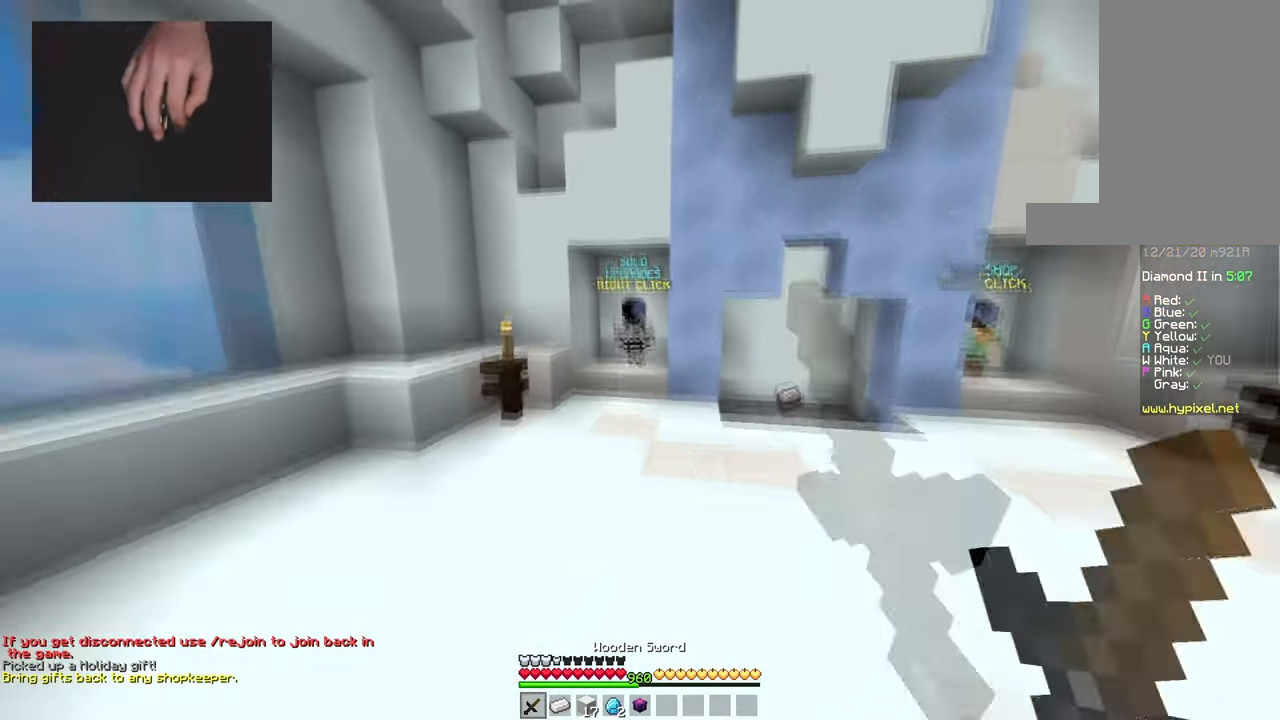
{"keys": ["w"], "mouse": ["left"], "events": [[67, "mouse_left", "up"], [150, "space", "up"], [417, "mouse_left", "down"]]}
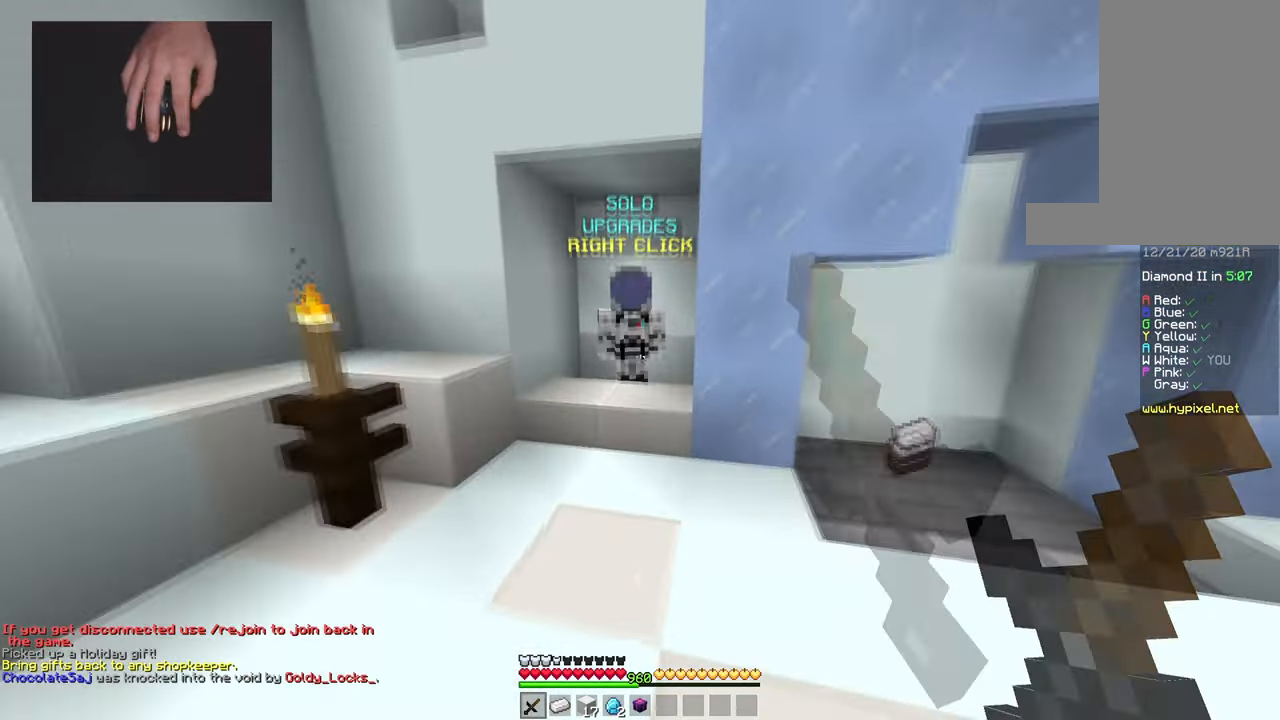
{"keys": ["d", "s"], "mouse": [], "events": [[84, "mouse_left", "up"], [317, "mouse_right", "down"], [334, "d", "down"], [401, "w", "up"], [417, "s", "down"], [451, "mouse_right", "up"]]}
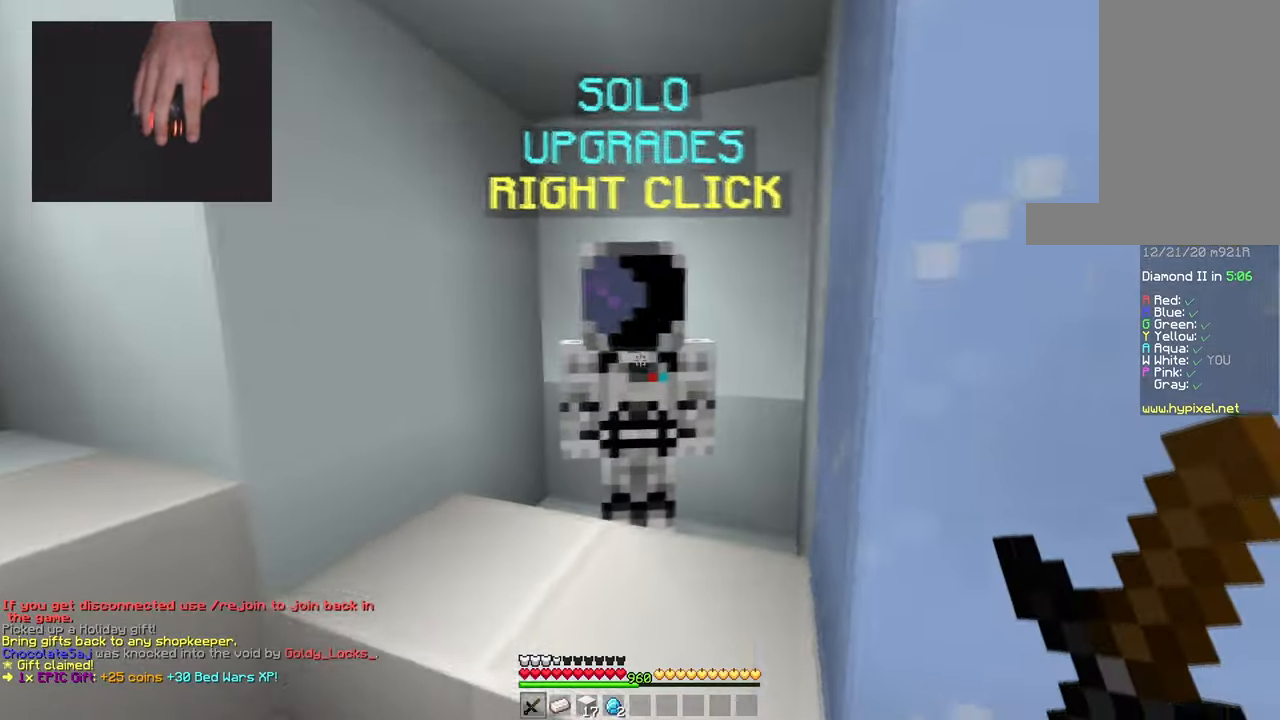
{"keys": ["w"], "mouse": [], "events": [[33, "d", "up"], [133, "s", "up"], [450, "w", "down"]]}
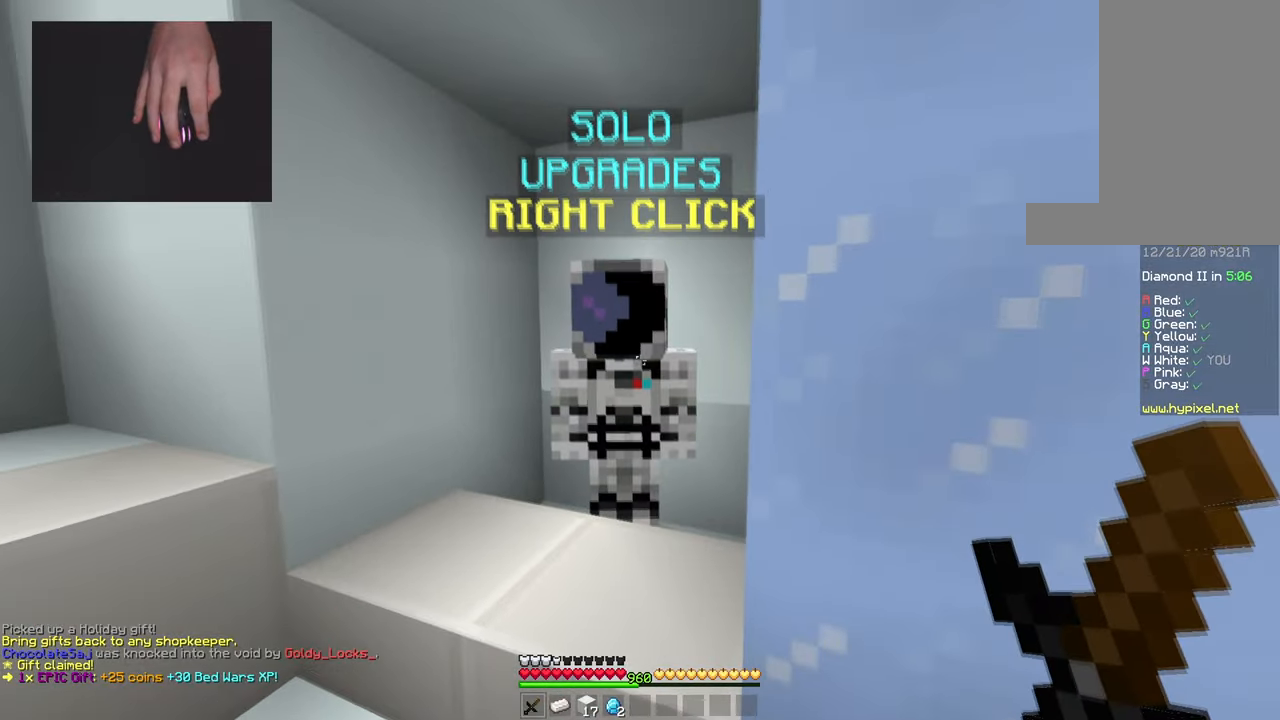
{"keys": [], "mouse": [], "events": [[100, "w", "up"]]}
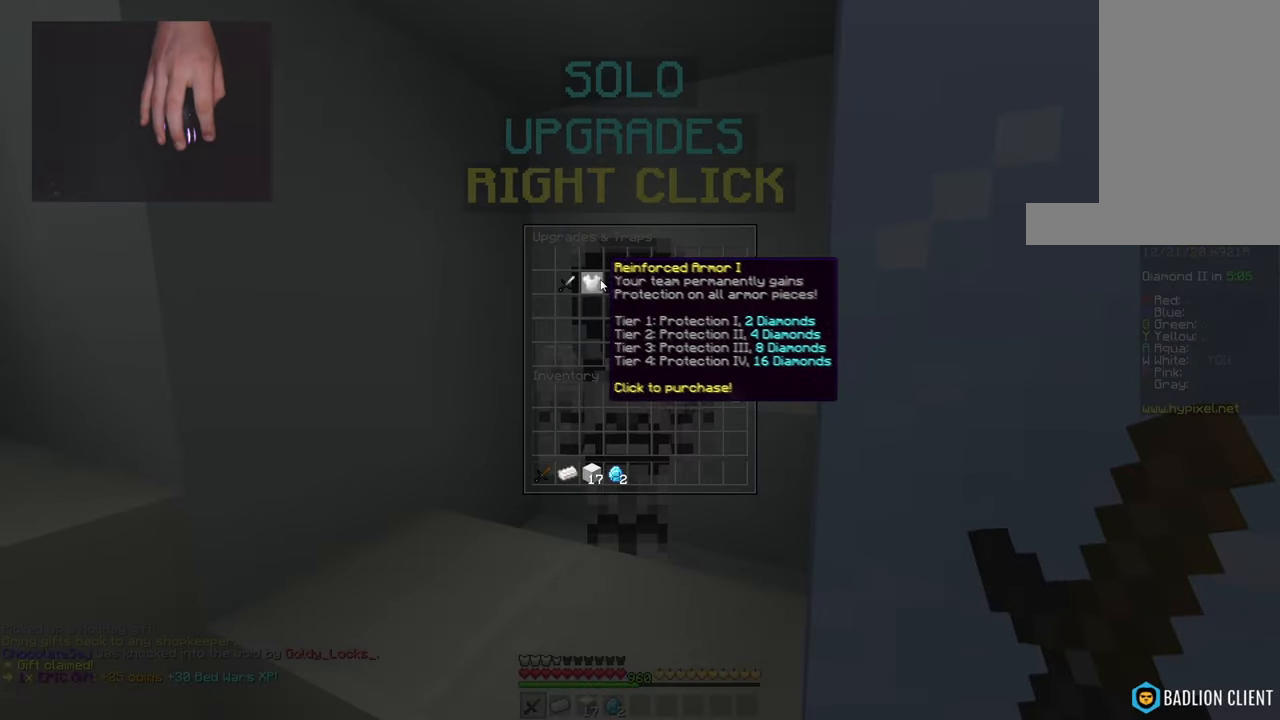
{"keys": ["d"], "mouse": [], "events": [[484, "d", "down"]]}